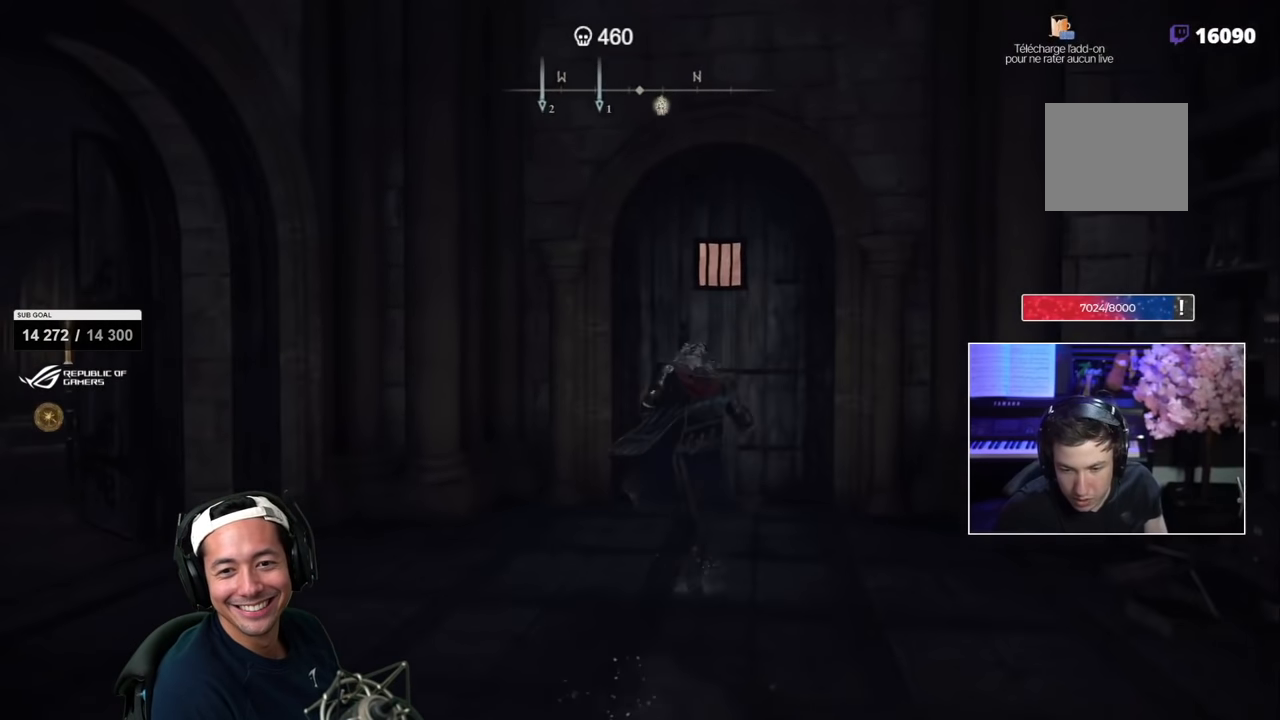
Gameplay with a controller (PlayStation layout); each line is a JSON object with the inputs held at the frame after it (dt_ms = milliseconds from this image to that frame). "events" lists button and stick changes between this image and that frame as [ms after this image, input, new state], when the widget could be followed in between.
{"dt_ms": 500, "buttons": [], "left_stick": "up-right", "right_stick": "center", "events": [[150, "CROSS", "down"], [200, "CROSS", "up"], [283, "CROSS", "down"], [350, "CROSS", "up"], [417, "CROSS", "down"], [417, "SQUARE", "up"], [467, "CROSS", "up"]]}
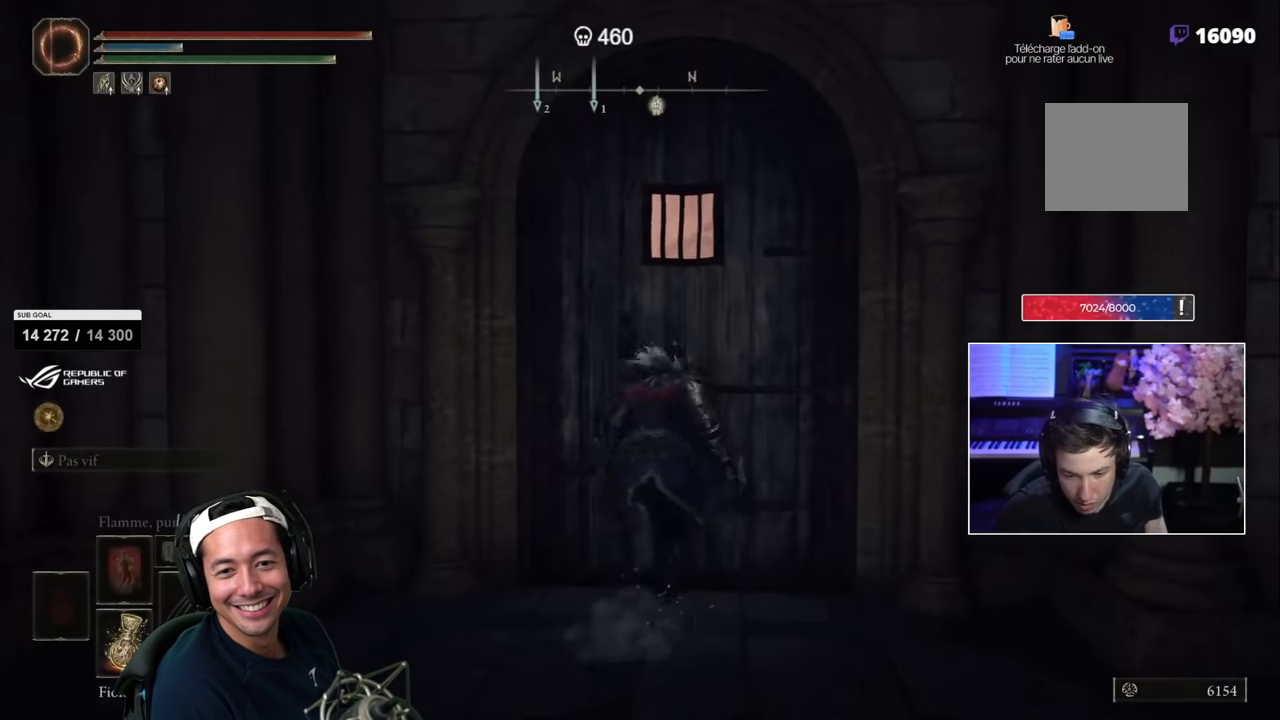
{"dt_ms": 500, "buttons": ["SQUARE"], "left_stick": "left", "right_stick": "left", "events": [[67, "CROSS", "down"], [100, "CROSS", "up"], [150, "SQUARE", "down"], [150, "left_stick", "center"], [233, "left_stick", "left"], [233, "right_stick", "left"]]}
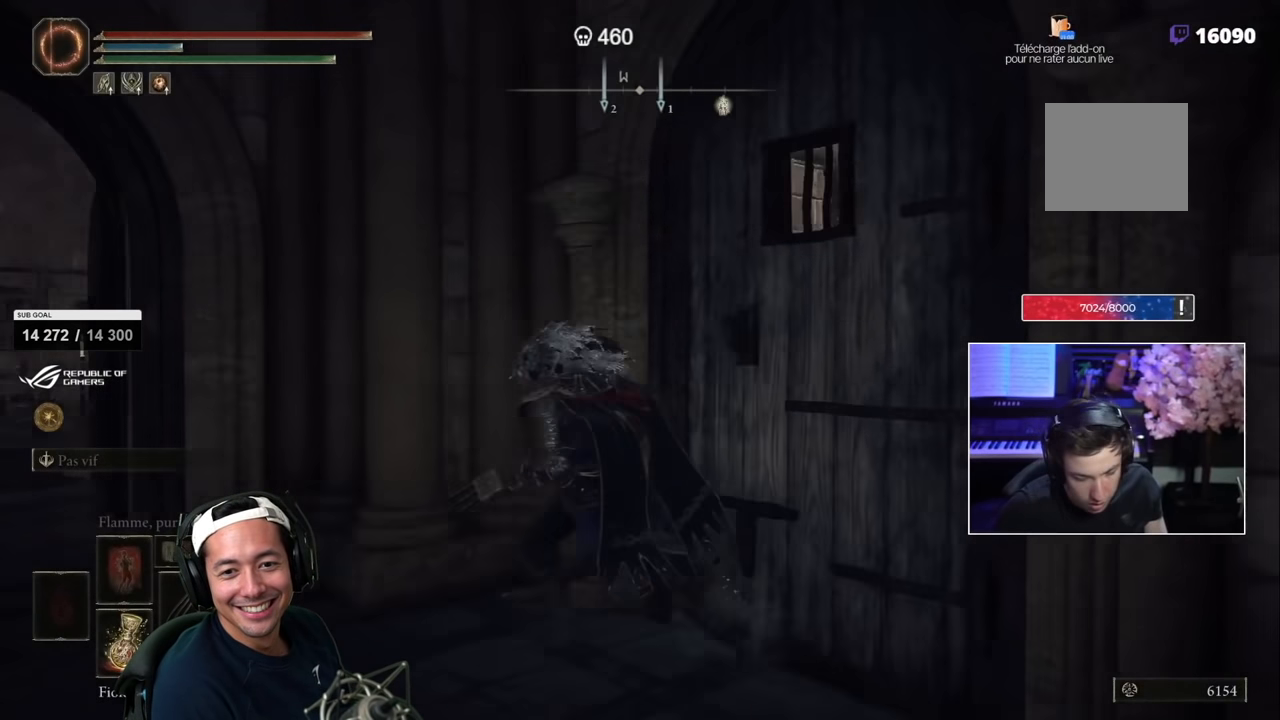
{"dt_ms": 500, "buttons": ["SQUARE"], "left_stick": "up-left", "right_stick": "center", "events": [[133, "right_stick", "center"], [267, "left_stick", "up-left"]]}
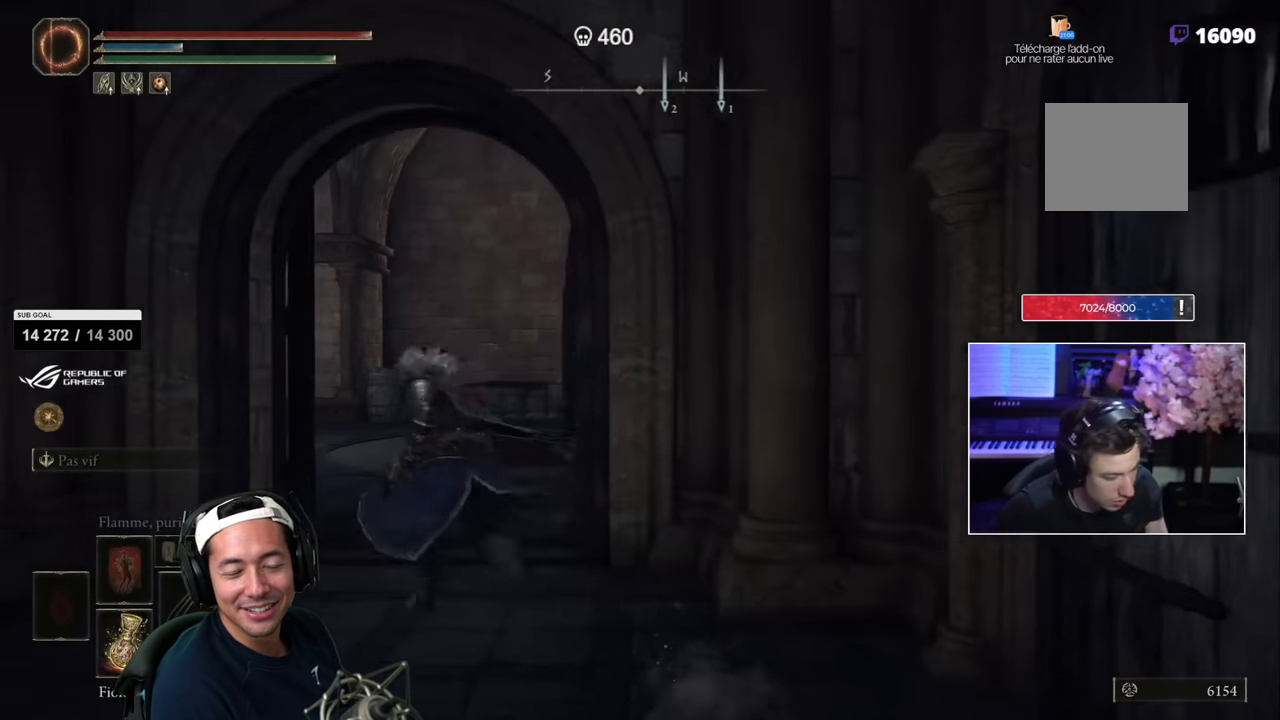
{"dt_ms": 500, "buttons": ["SQUARE"], "left_stick": "up", "right_stick": "center", "events": [[67, "left_stick", "up"]]}
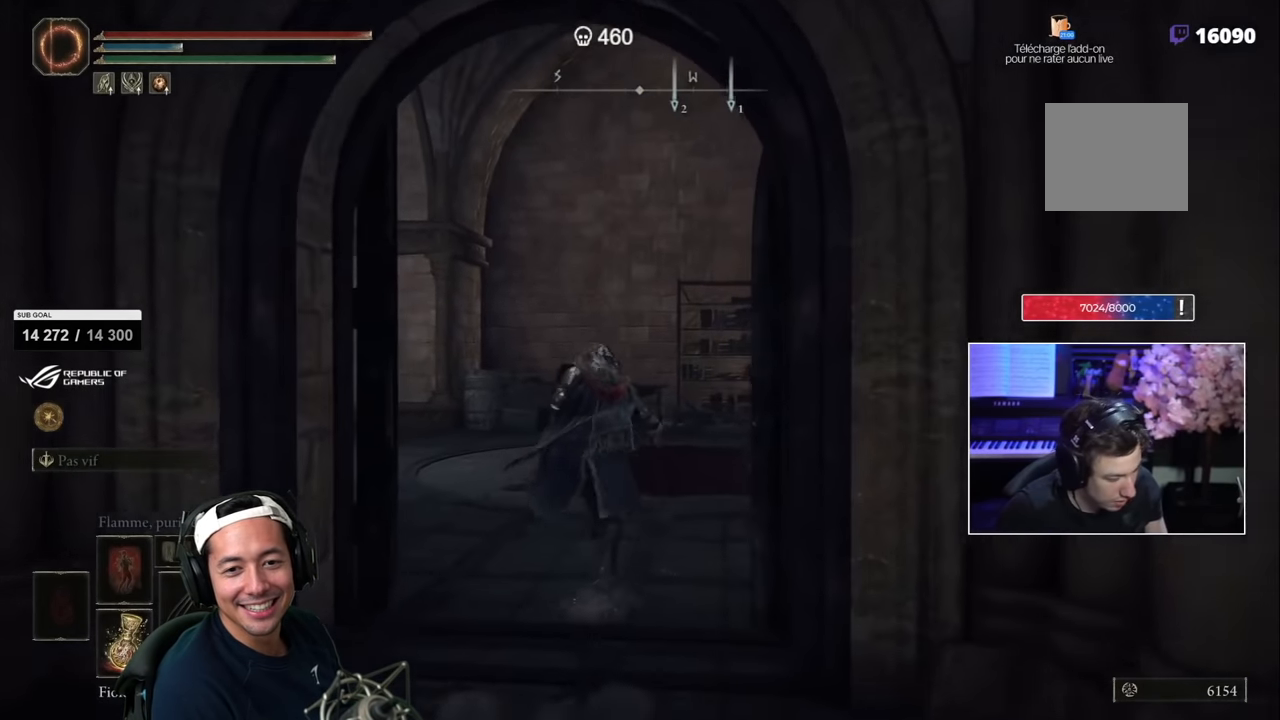
{"dt_ms": 500, "buttons": ["SQUARE"], "left_stick": "up", "right_stick": "center", "events": [[33, "right_stick", "down-right"], [333, "right_stick", "center"]]}
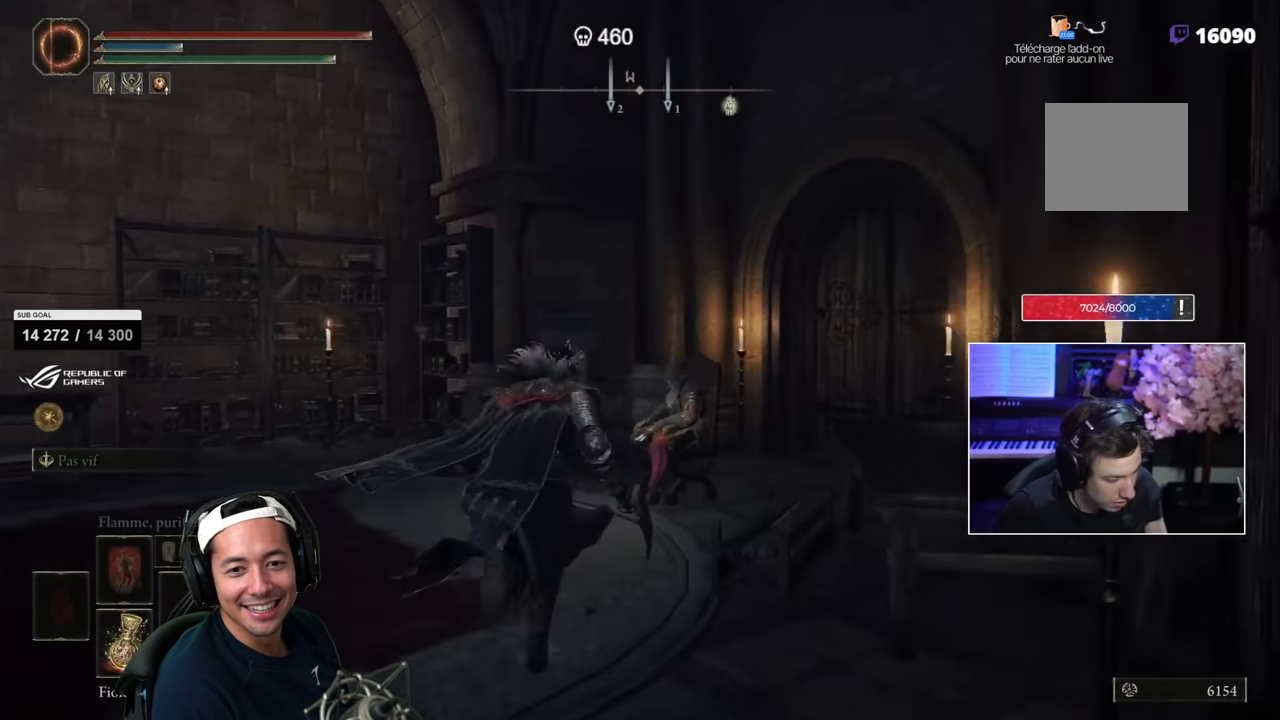
{"dt_ms": 500, "buttons": [], "left_stick": "up", "right_stick": "center", "events": [[100, "SQUARE", "up"], [317, "right_stick", "right"], [367, "right_stick", "center"]]}
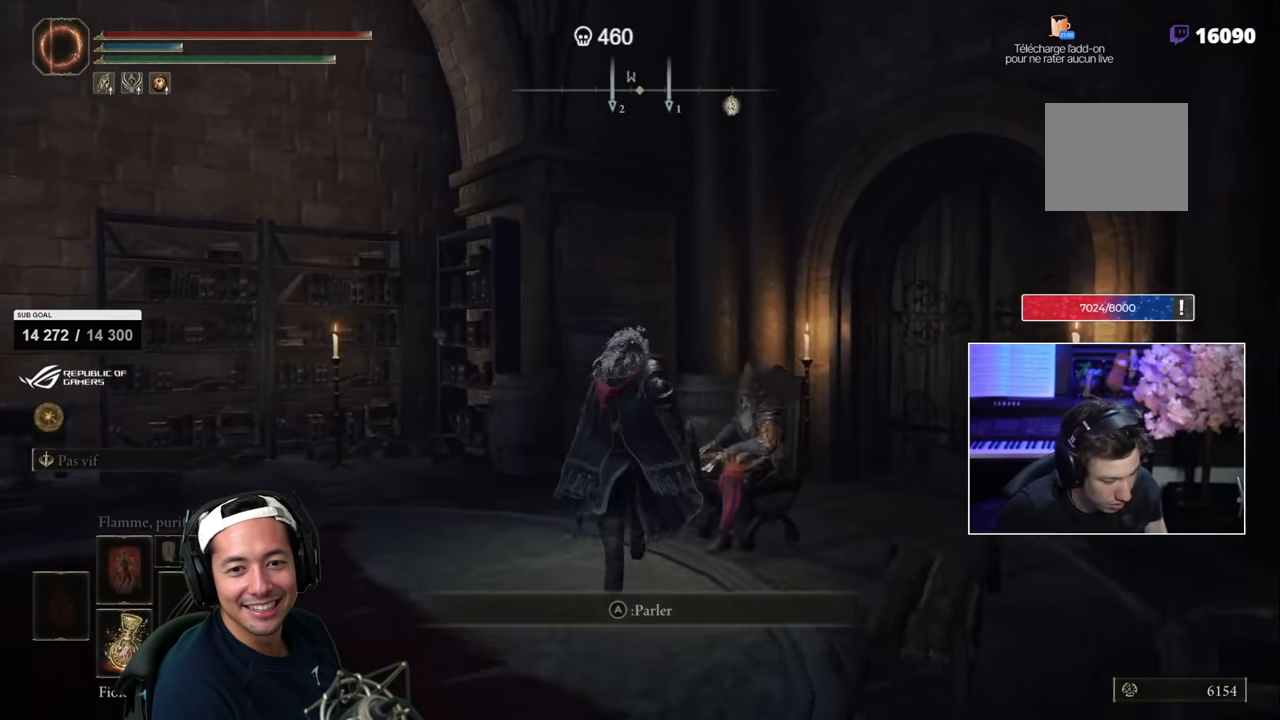
{"dt_ms": 500, "buttons": [], "left_stick": "center", "right_stick": "center", "events": [[150, "CROSS", "down"], [233, "CROSS", "up"], [233, "left_stick", "up-right"], [283, "CROSS", "down"], [350, "CROSS", "up"], [350, "left_stick", "center"]]}
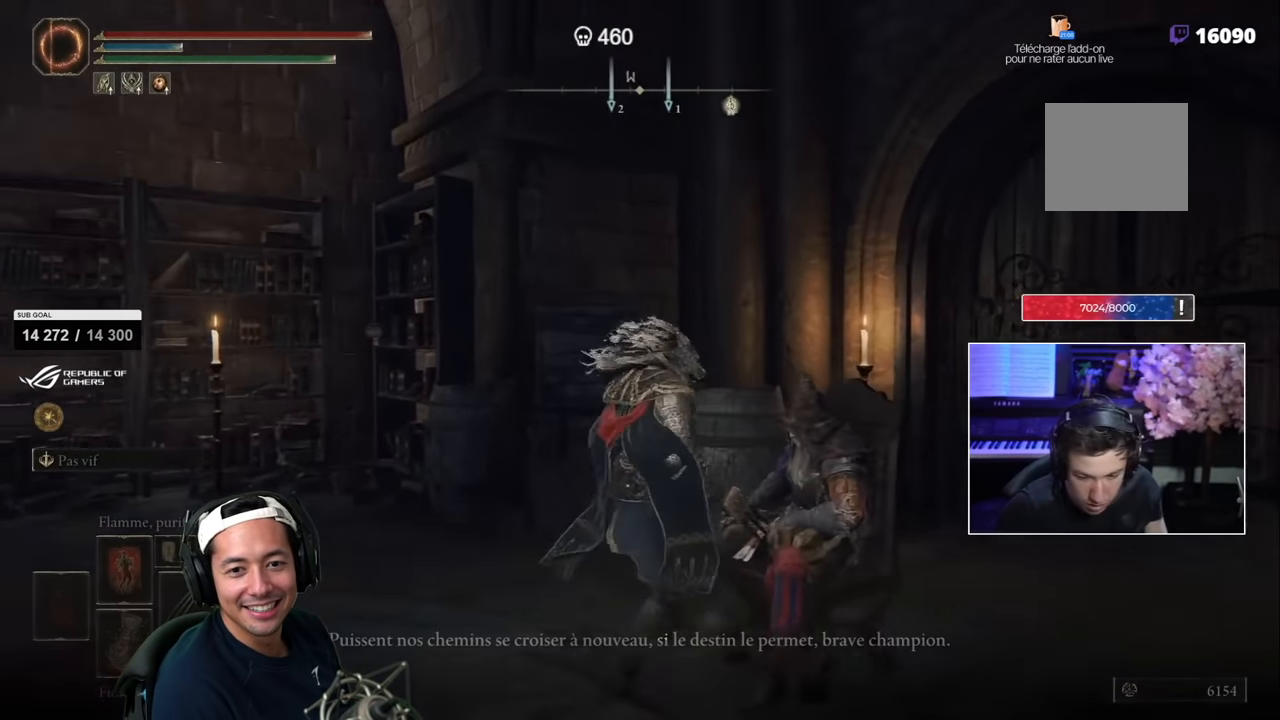
{"dt_ms": 500, "buttons": [], "left_stick": "left", "right_stick": "left", "events": [[133, "right_stick", "left"], [217, "left_stick", "left"]]}
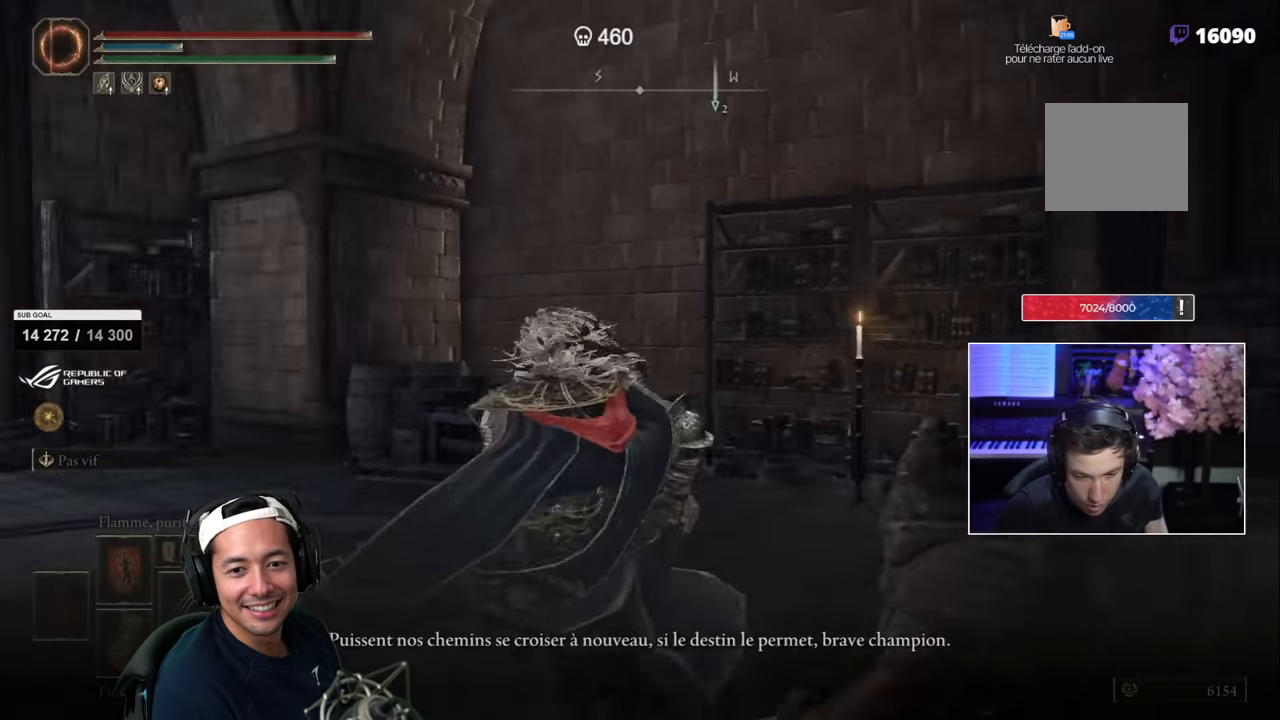
{"dt_ms": 500, "buttons": ["CROSS"], "left_stick": "center", "right_stick": "center", "events": [[133, "right_stick", "center"], [183, "left_stick", "down-right"], [233, "CROSS", "down"], [317, "CROSS", "up"], [350, "left_stick", "center"], [400, "CROSS", "down"], [450, "CROSS", "up"], [467, "CROSS", "down"]]}
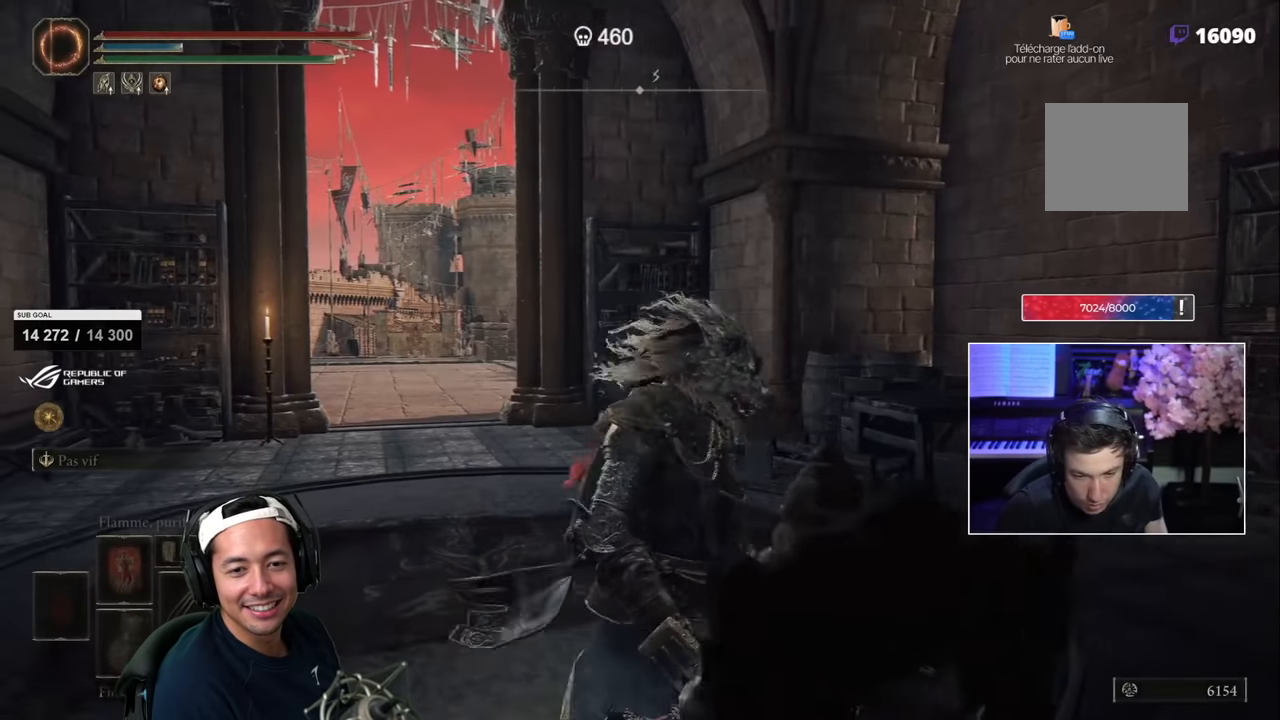
{"dt_ms": 500, "buttons": [], "left_stick": "center", "right_stick": "center", "events": [[50, "CROSS", "up"], [100, "left_stick", "down"], [117, "CROSS", "down"], [167, "CROSS", "up"], [250, "CROSS", "down"], [317, "CROSS", "up"], [400, "CROSS", "down"], [433, "CROSS", "up"], [483, "left_stick", "center"]]}
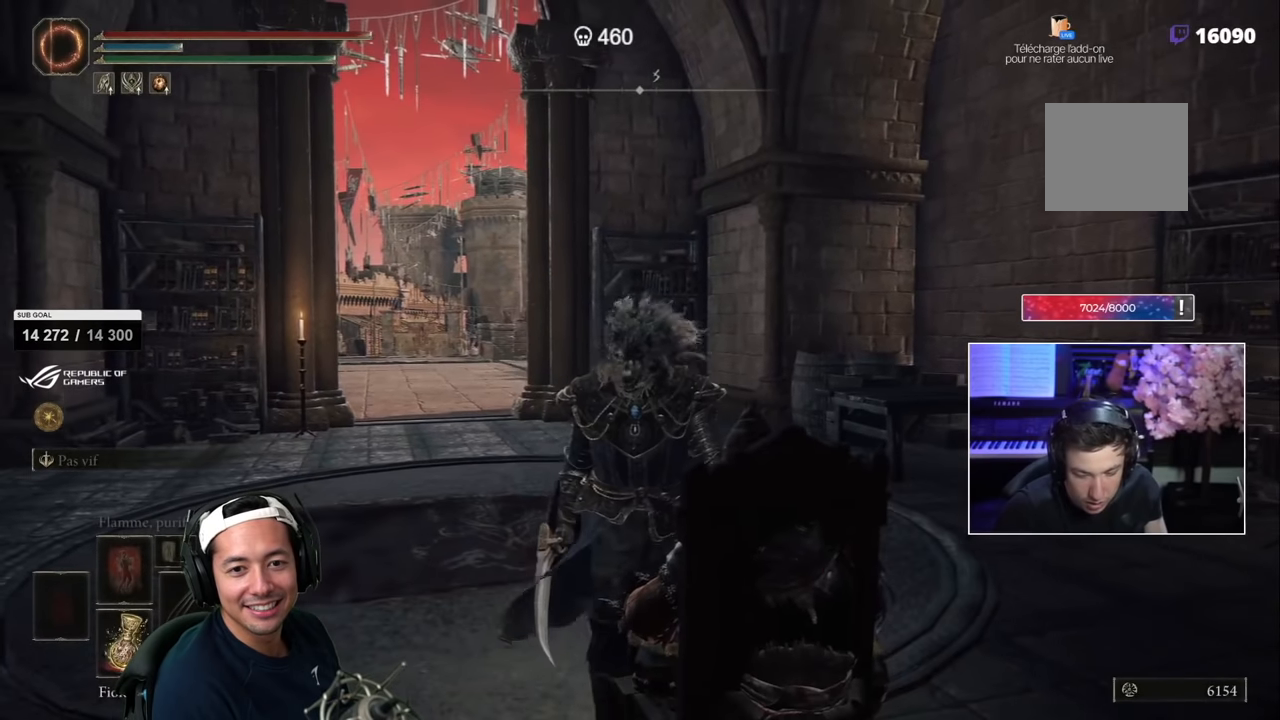
{"dt_ms": 500, "buttons": ["SQUARE"], "left_stick": "left", "right_stick": "center", "events": [[17, "CROSS", "down"], [83, "CROSS", "up"], [183, "SQUARE", "down"], [300, "left_stick", "down-left"], [367, "CROSS", "down"], [400, "left_stick", "left"], [483, "CROSS", "up"]]}
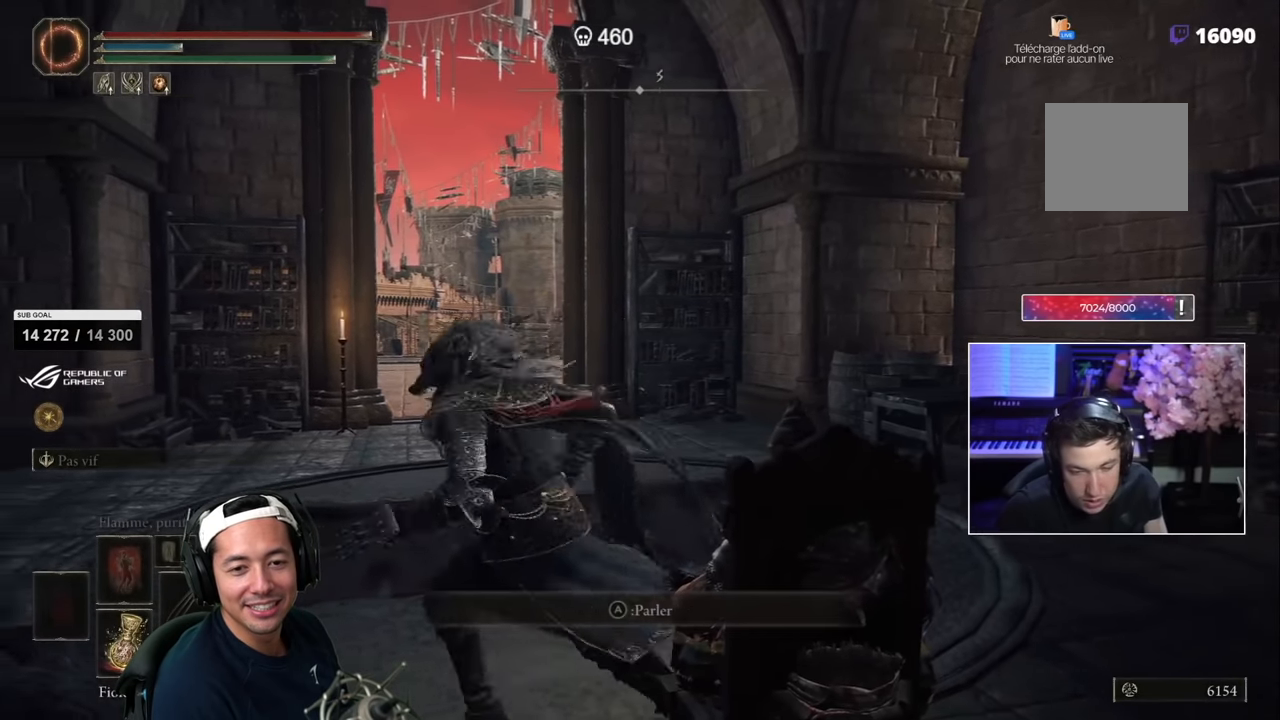
{"dt_ms": 500, "buttons": ["SQUARE"], "left_stick": "up", "right_stick": "center", "events": [[17, "left_stick", "up-left"], [50, "CROSS", "down"], [133, "CROSS", "up"], [217, "left_stick", "up"], [283, "right_stick", "left"], [433, "right_stick", "center"]]}
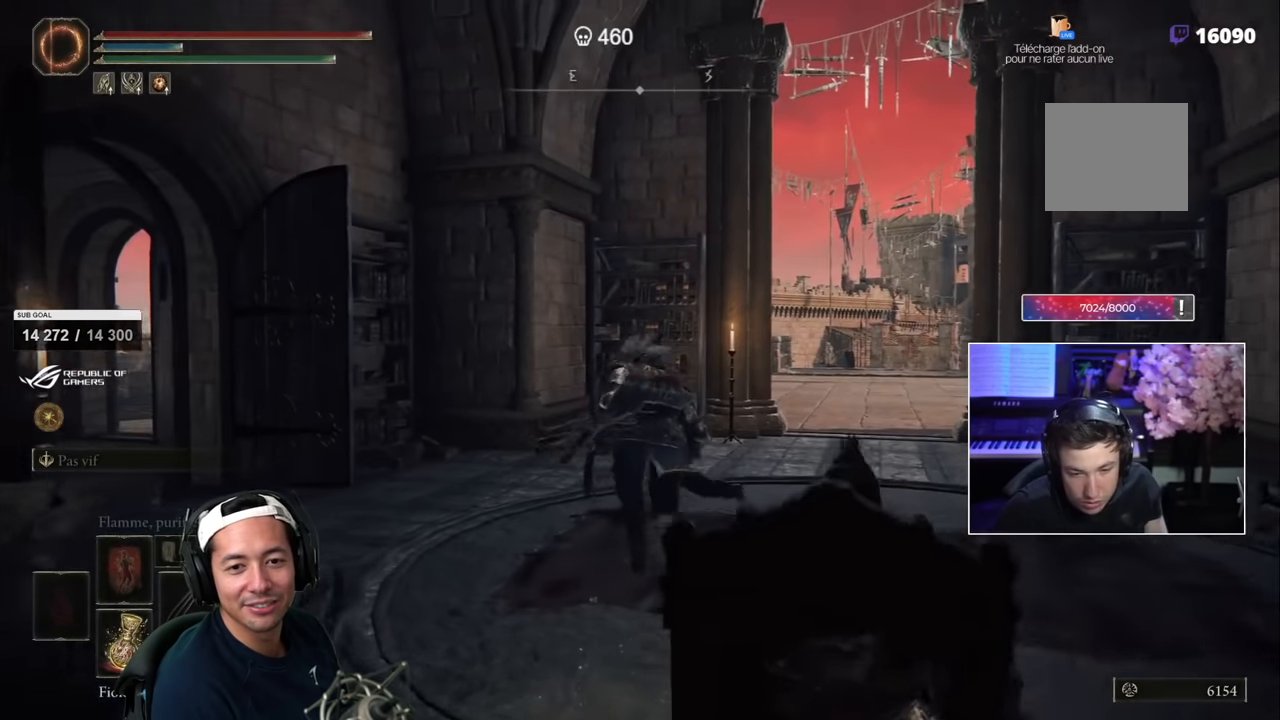
{"dt_ms": 500, "buttons": ["SQUARE"], "left_stick": "up", "right_stick": "center", "events": []}
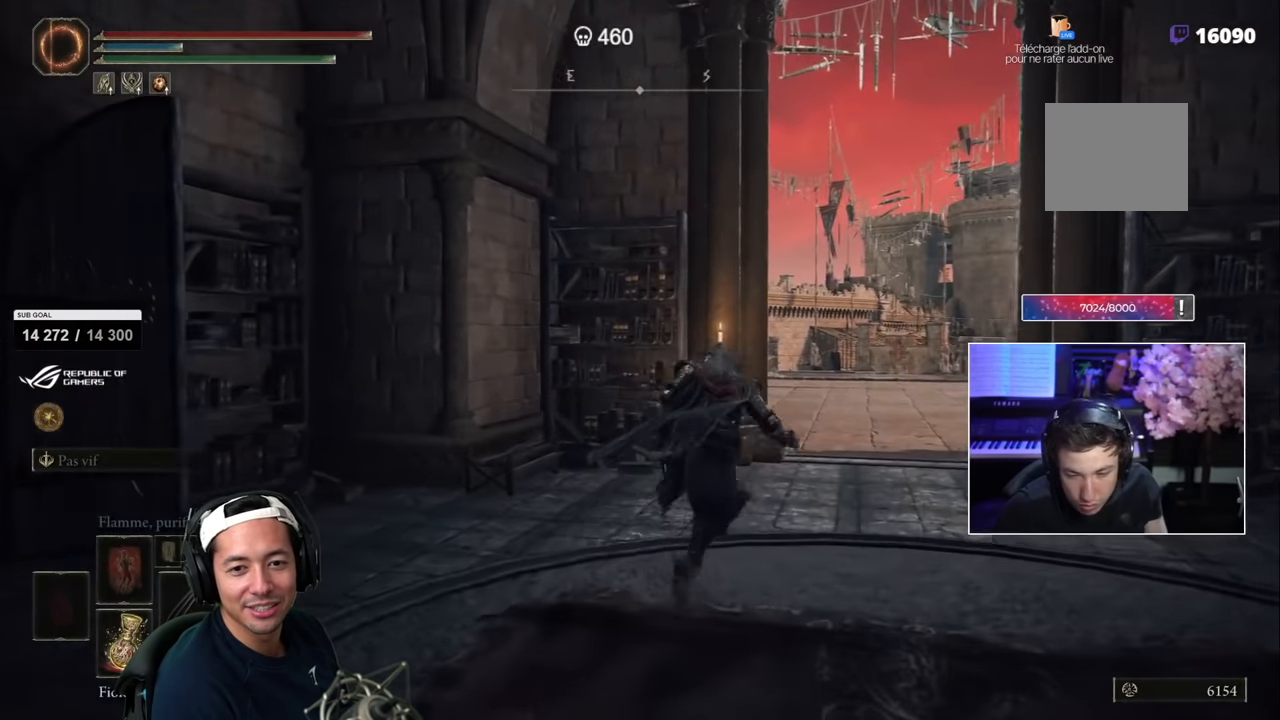
{"dt_ms": 500, "buttons": ["SQUARE"], "left_stick": "up", "right_stick": "right", "events": [[500, "right_stick", "right"]]}
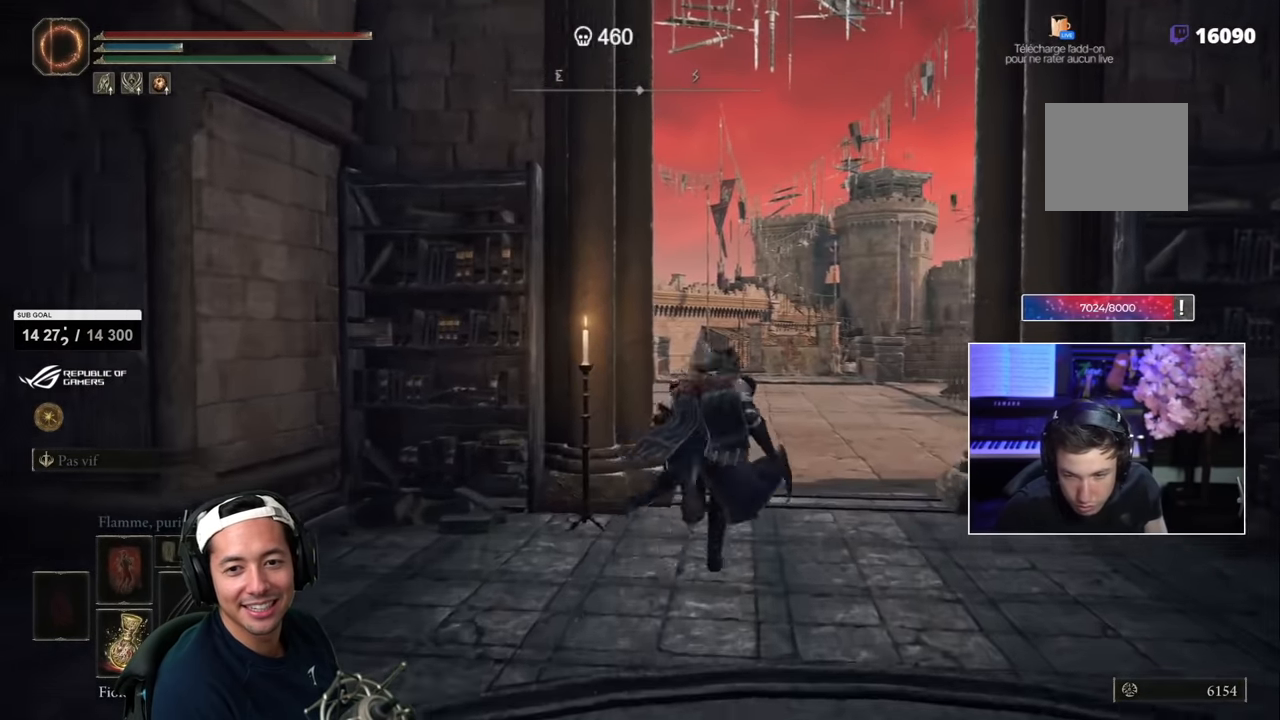
{"dt_ms": 500, "buttons": ["SQUARE"], "left_stick": "up", "right_stick": "center", "events": [[117, "right_stick", "center"]]}
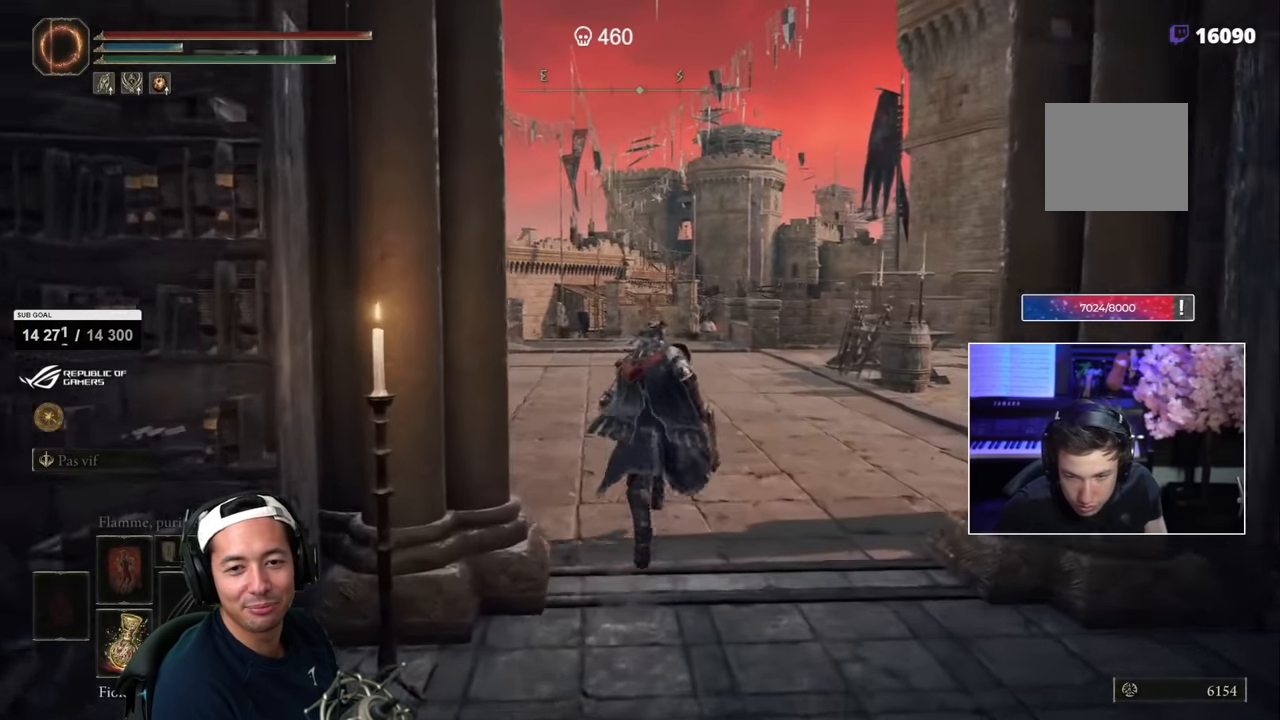
{"dt_ms": 1000, "buttons": ["SQUARE"], "left_stick": "up", "right_stick": "center"}
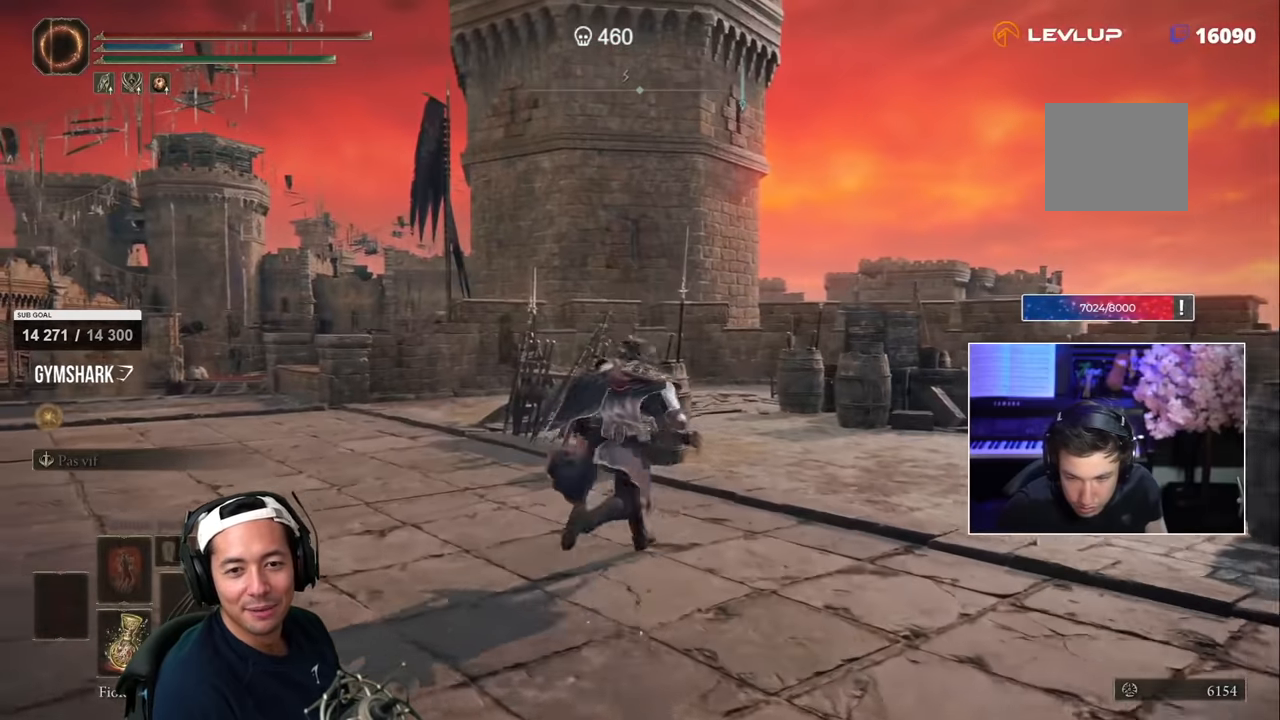
{"dt_ms": 500, "buttons": ["SQUARE"], "left_stick": "up", "right_stick": "center"}
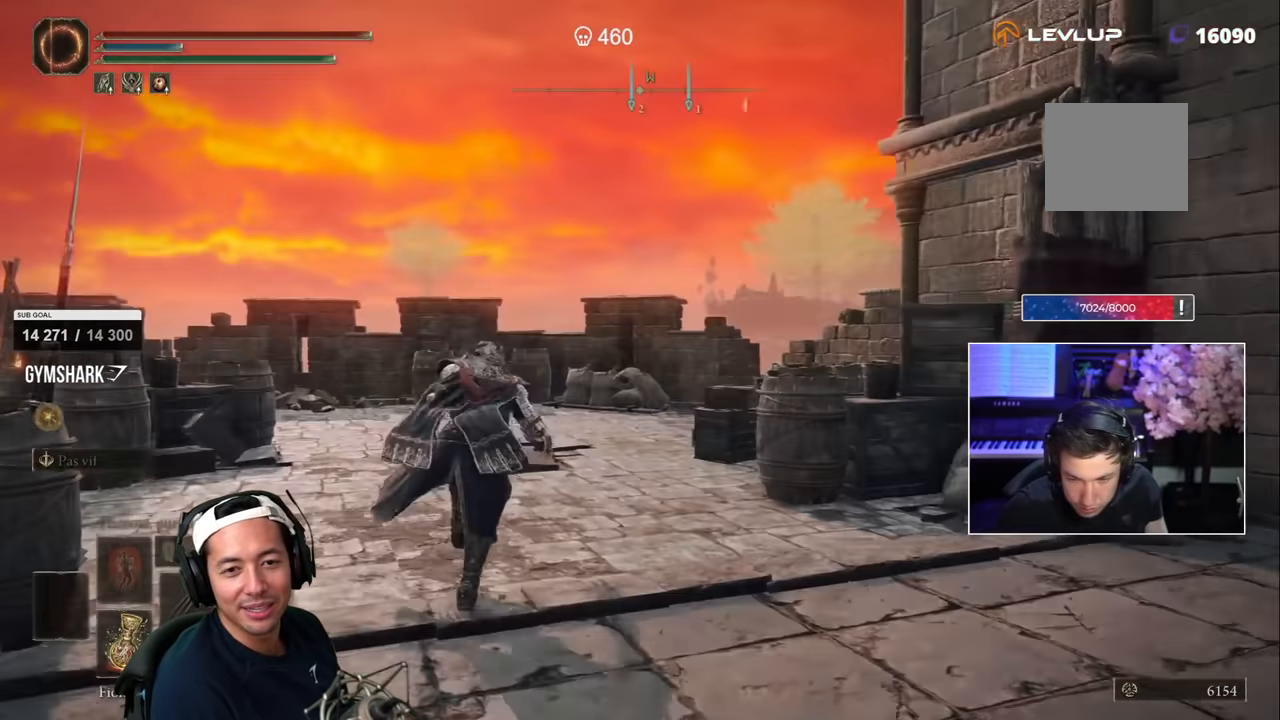
{"dt_ms": 500, "buttons": ["SQUARE"], "left_stick": "up-right", "right_stick": "center", "events": [[217, "right_stick", "right"], [350, "left_stick", "up-right"], [467, "right_stick", "center"]]}
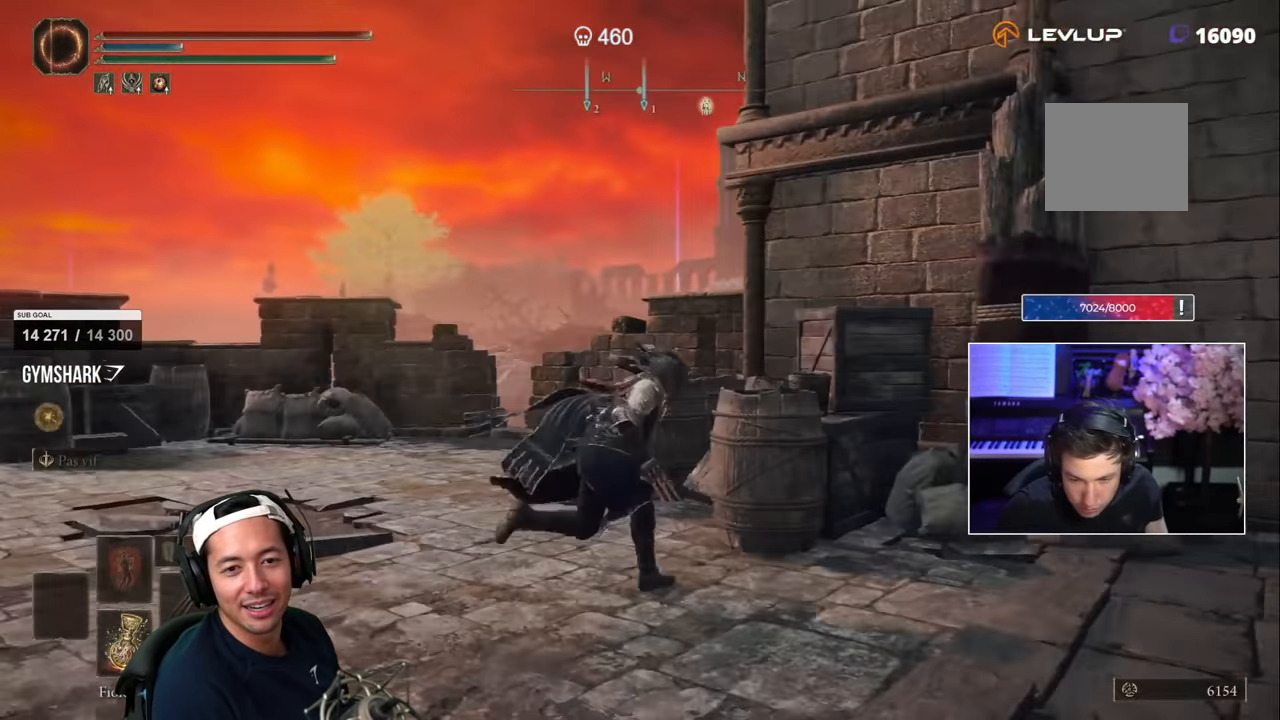
{"dt_ms": 500, "buttons": ["SQUARE"], "left_stick": "up-left", "right_stick": "down", "events": [[133, "left_stick", "up-left"], [467, "right_stick", "down"]]}
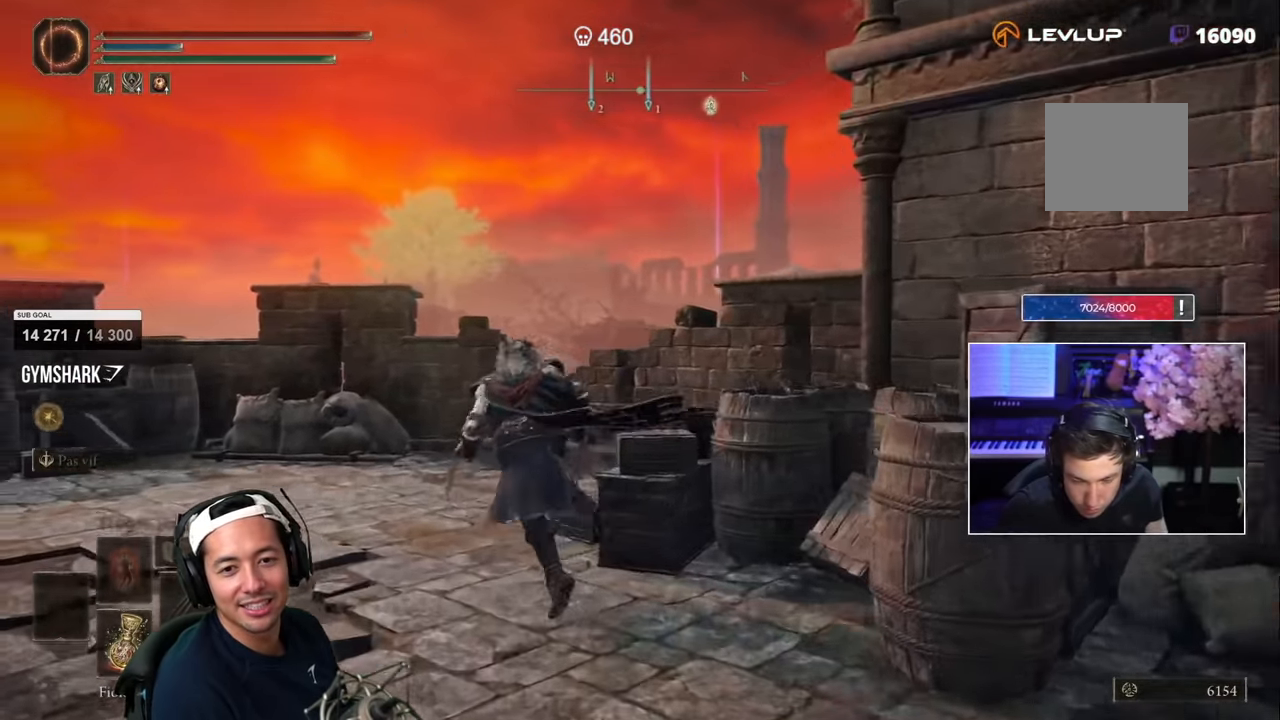
{"dt_ms": 500, "buttons": ["SQUARE"], "left_stick": "up", "right_stick": "center", "events": [[167, "left_stick", "up"], [167, "right_stick", "center"]]}
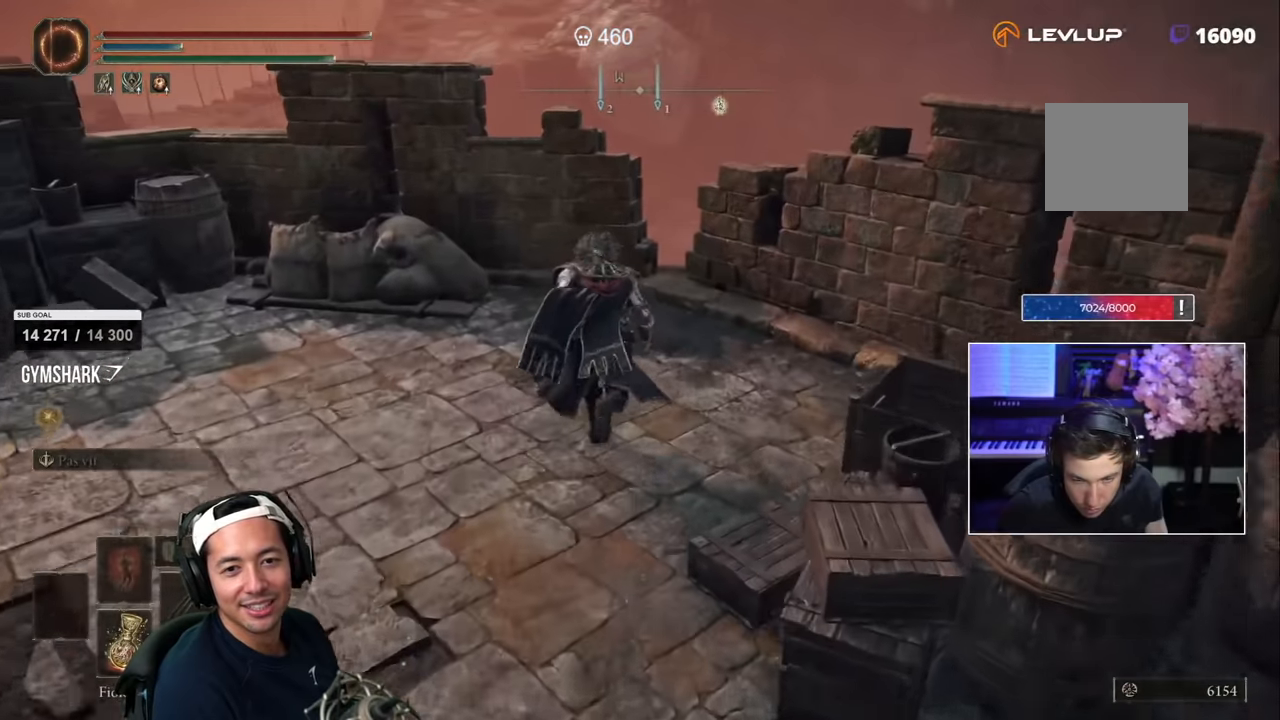
{"dt_ms": 1000, "buttons": [], "left_stick": "up-right", "right_stick": "down-right"}
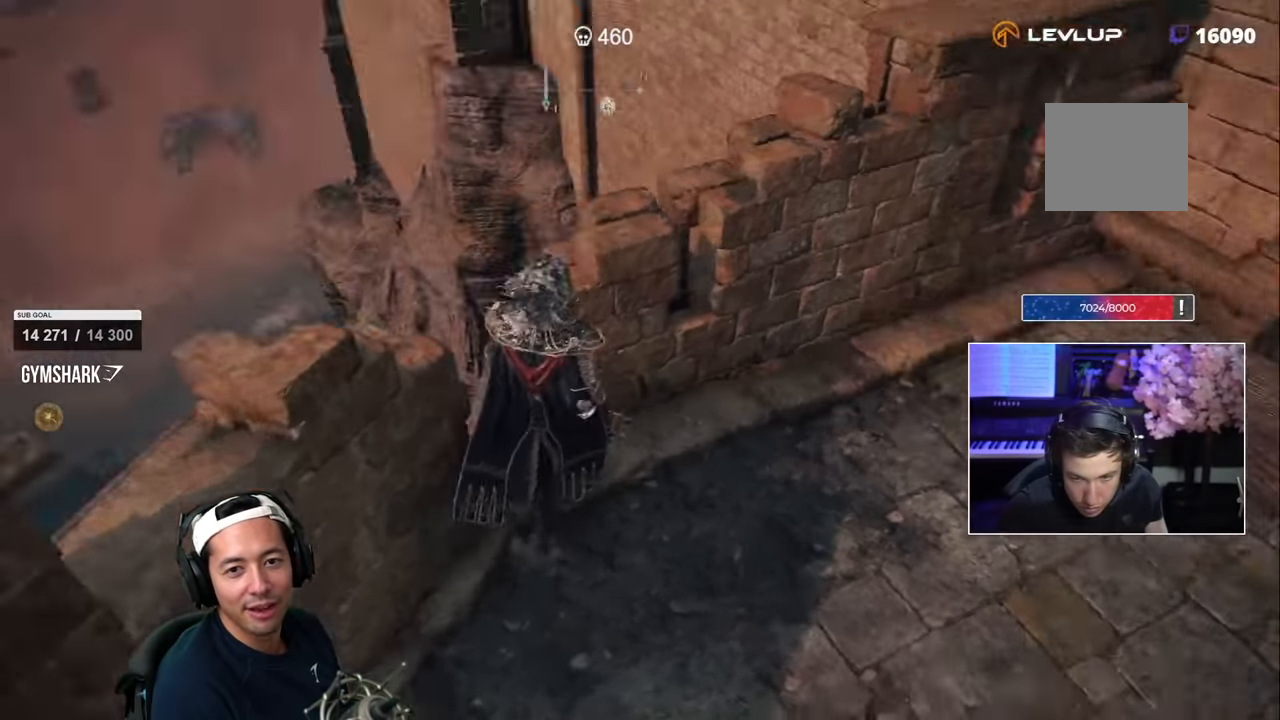
{"dt_ms": 1000, "buttons": ["SQUARE"], "left_stick": "up", "right_stick": "left"}